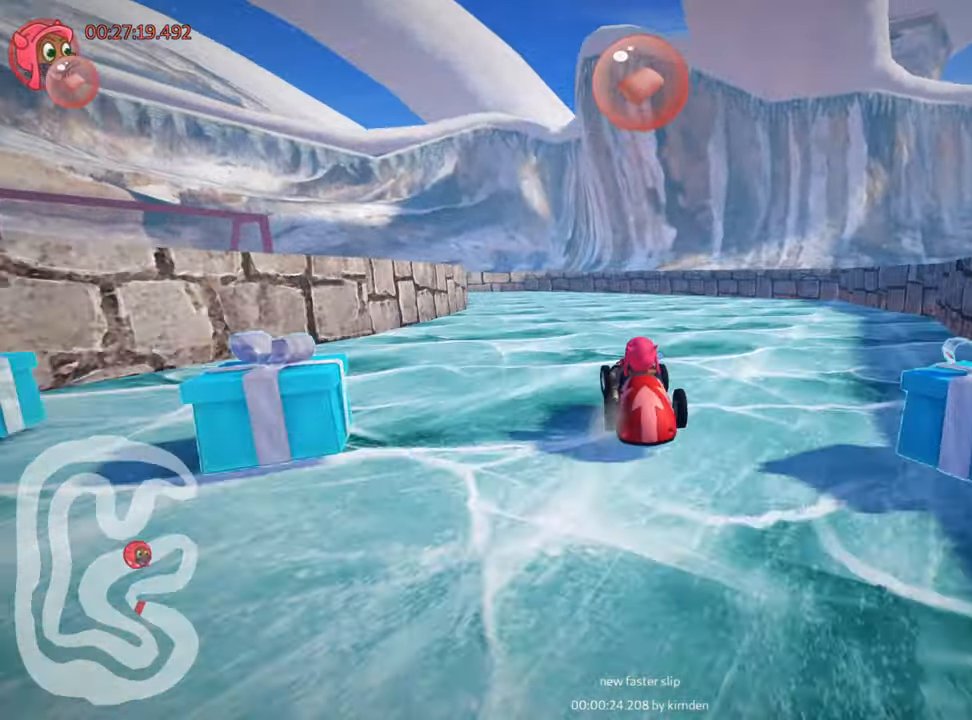
Gameplay with keyboard; each line is a JSON object with the keys held at the frame after it. "events" lists presses ("down") and releases ("up") of "down", "fire", "left", "look", "nitro", "right", "skid" and "up" between this image and that frame as [ms after this image, input, new state], when the widget could be followed in between. No other keys are recorded. Mouse input is not recorded. Key names are as the overlay labels them; some are game actions (e.g. jump) rather than physical keys.
{"keys": ["right", "skid"], "events": [[50, "fire", "up"], [233, "left", "up"], [300, "up", "up"], [417, "right", "down"]]}
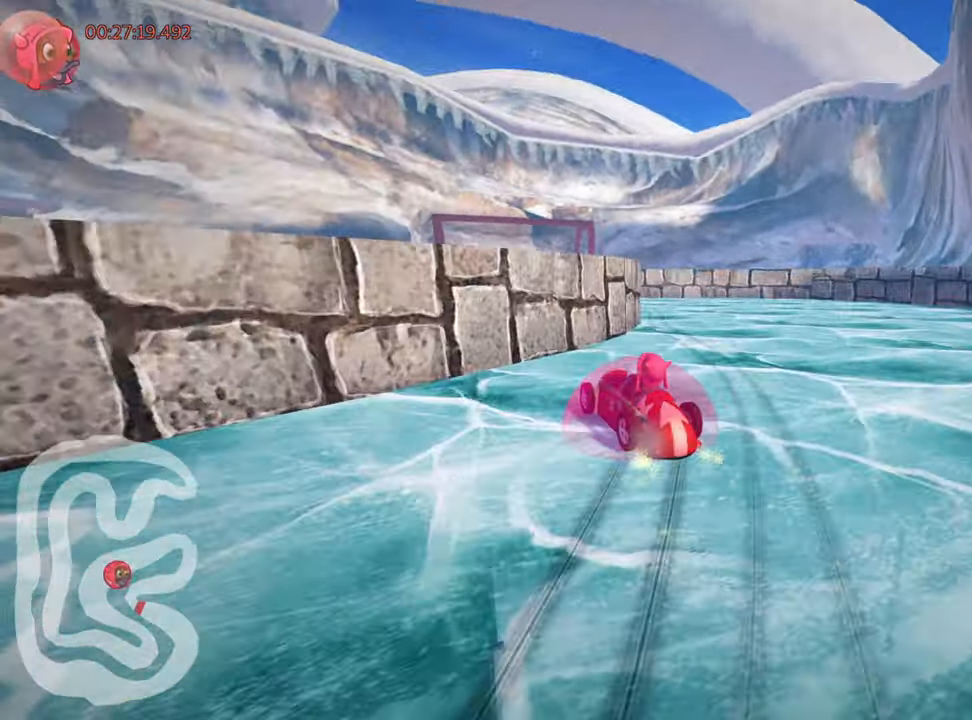
{"keys": ["left", "up"], "events": [[200, "left", "down"], [200, "right", "up"], [300, "skid", "up"], [467, "up", "down"]]}
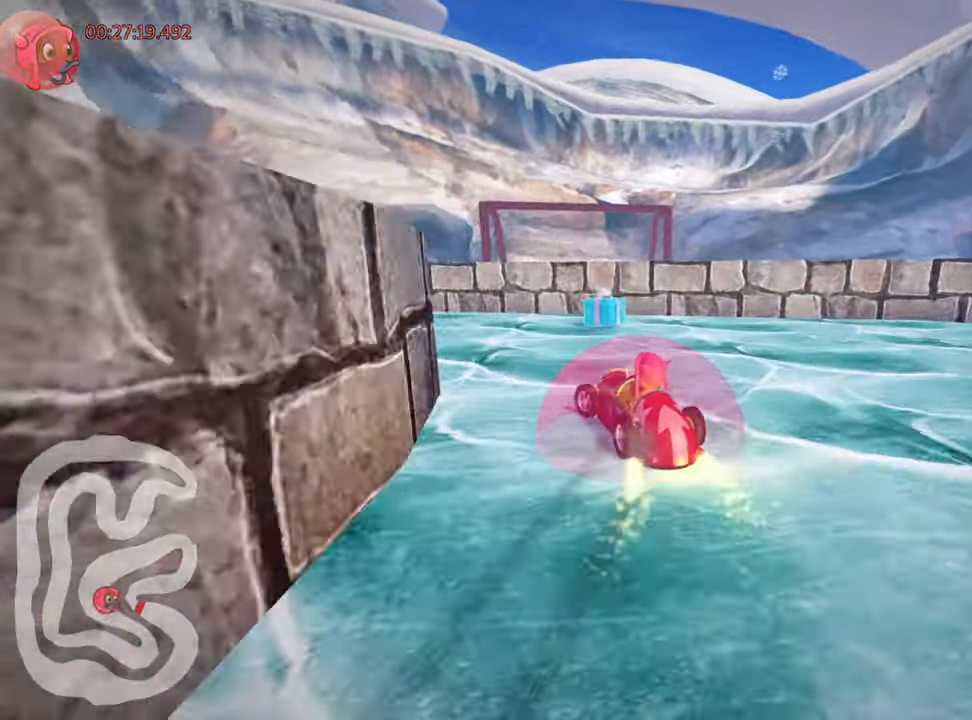
{"keys": ["left", "up"], "events": []}
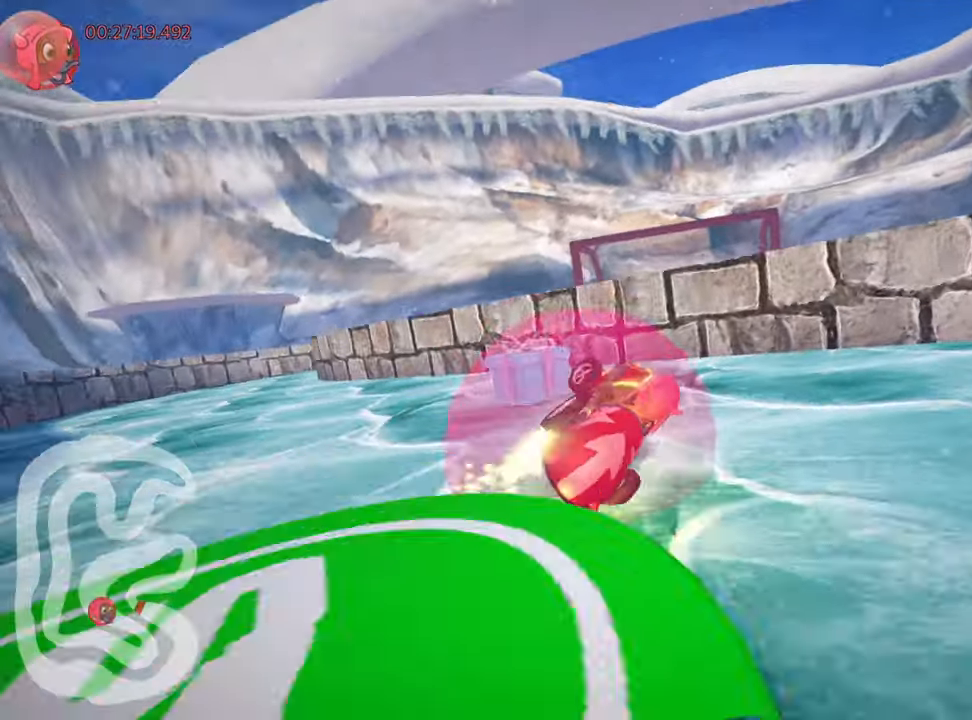
{"keys": ["left", "up"], "events": [[50, "left", "up"], [200, "left", "down"]]}
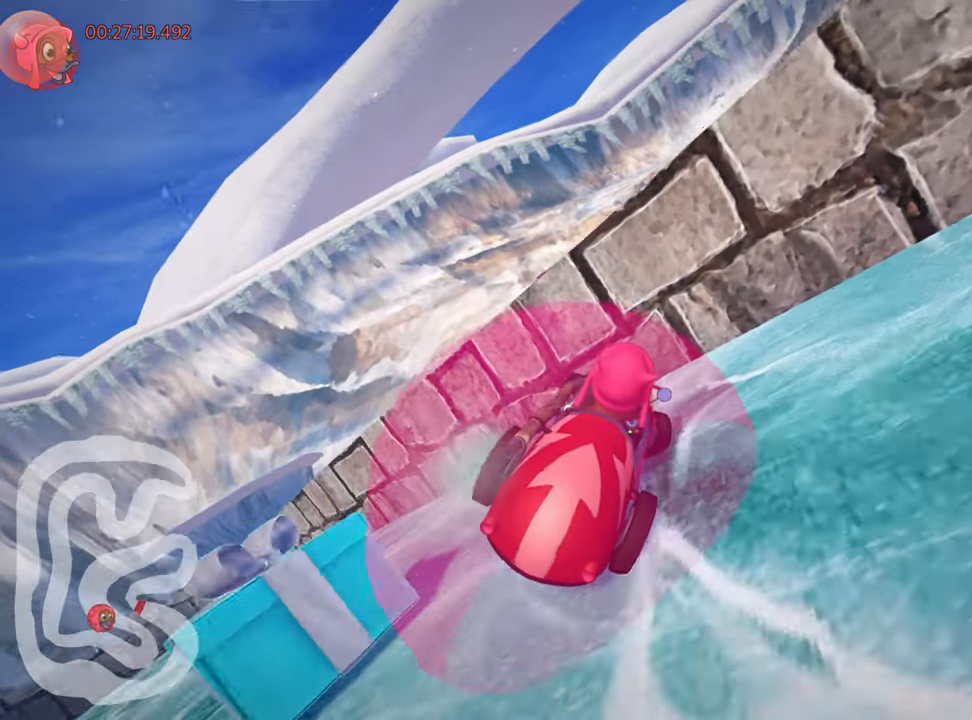
{"keys": ["down"], "events": [[300, "up", "up"], [334, "down", "down"], [400, "left", "up"]]}
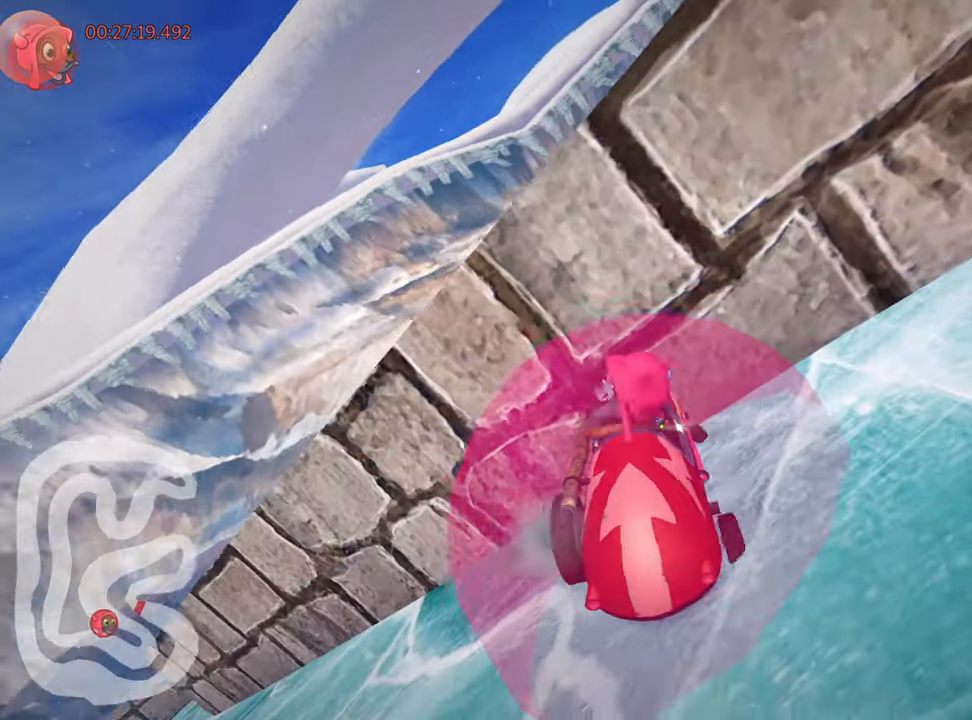
{"keys": ["up"], "events": [[184, "down", "up"], [467, "up", "down"]]}
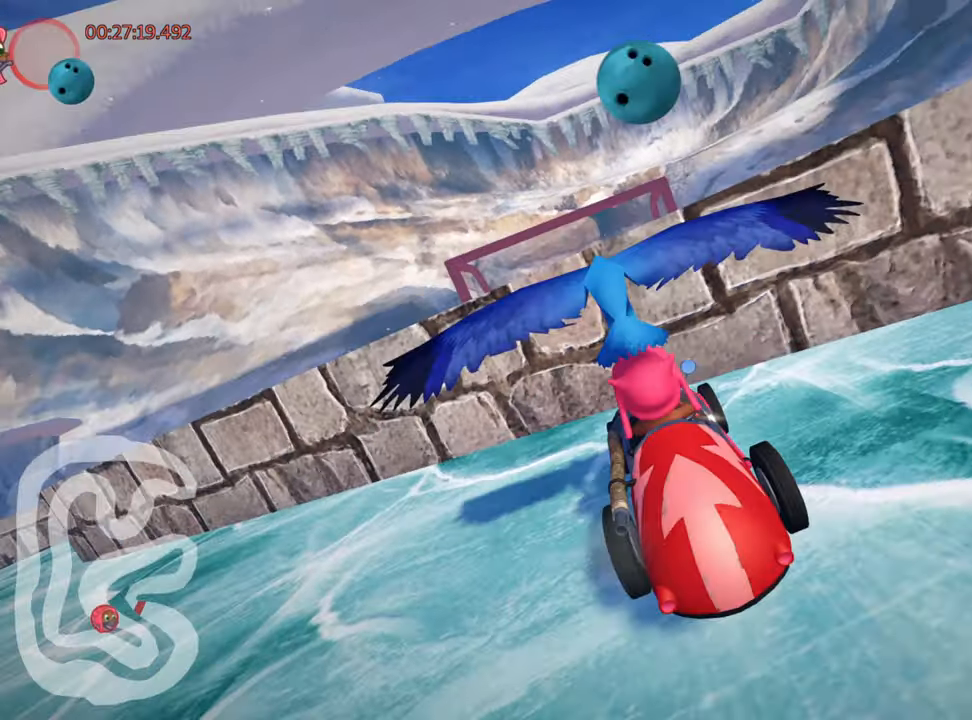
{"keys": ["up"], "events": []}
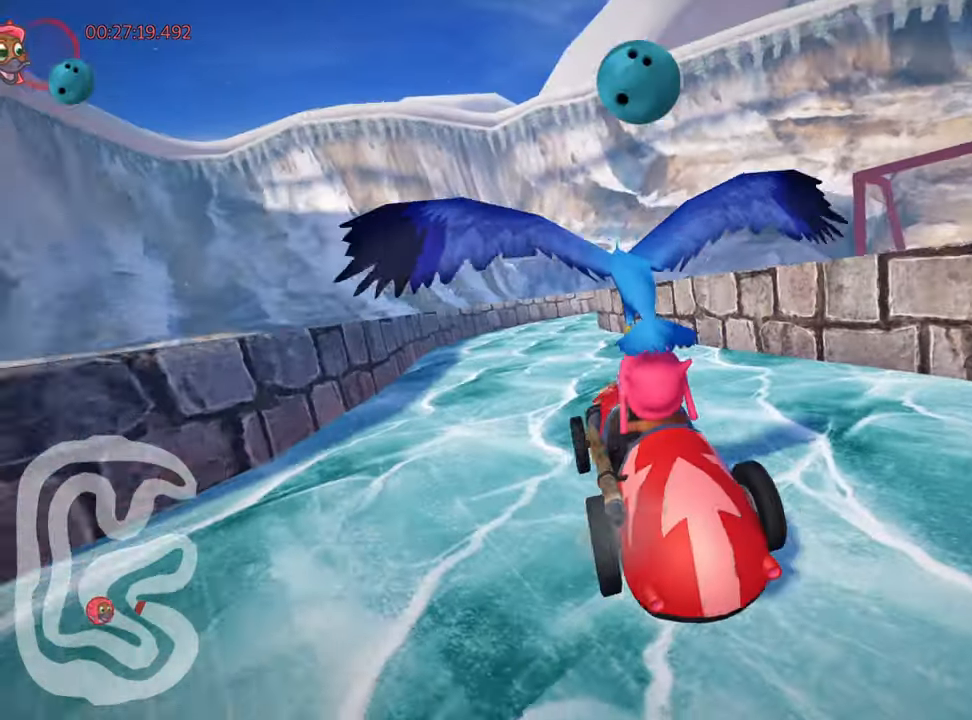
{"keys": ["nitro", "up"], "events": [[384, "nitro", "down"]]}
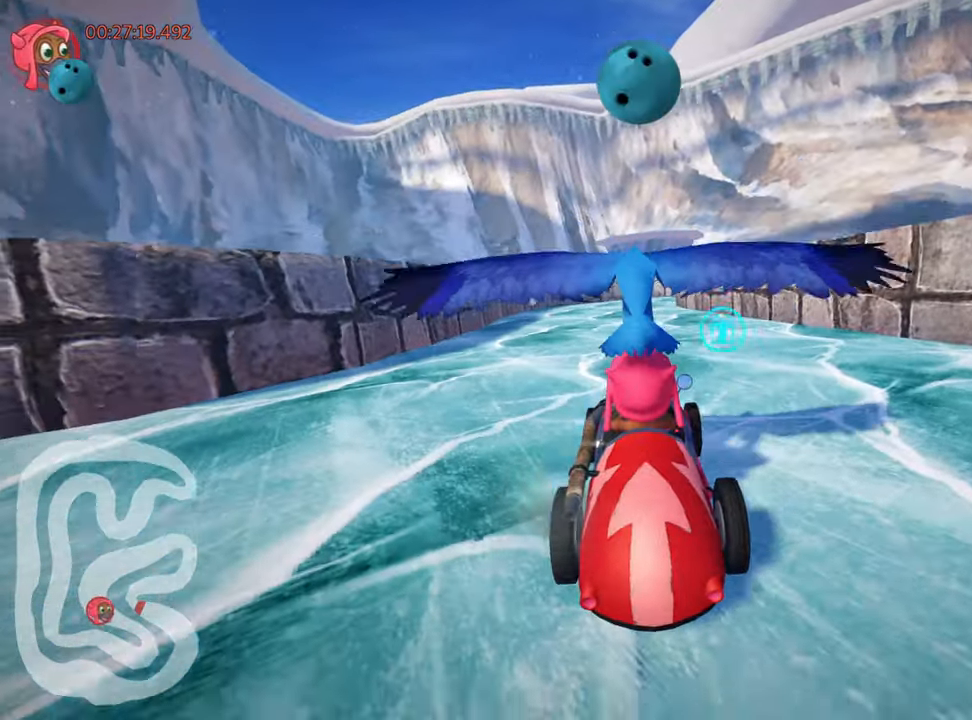
{"keys": ["left", "nitro", "up"], "events": [[117, "left", "down"]]}
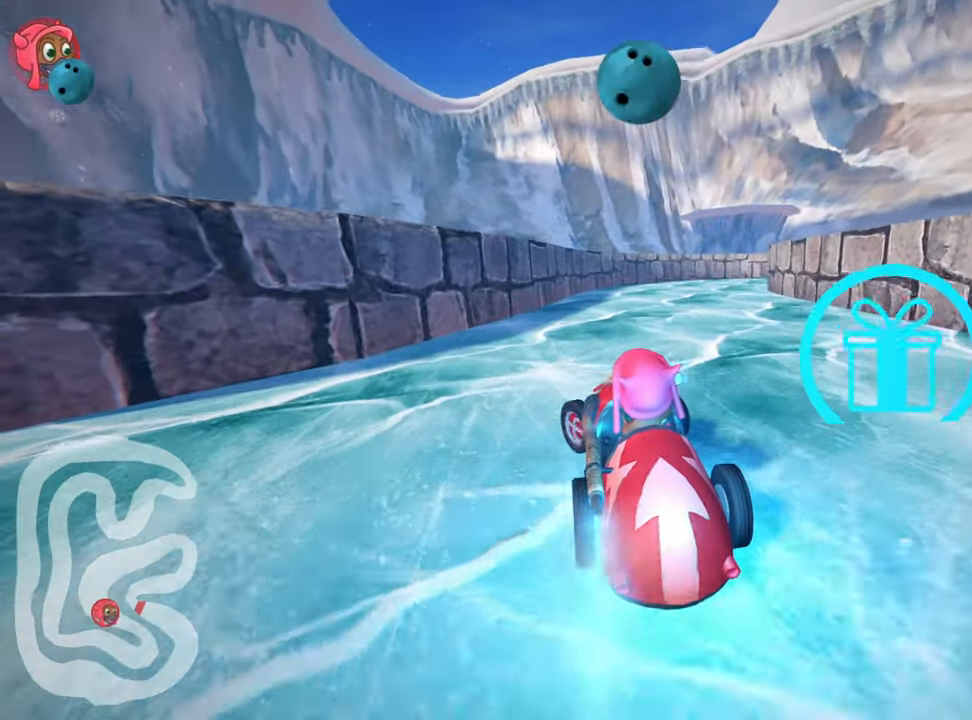
{"keys": ["left", "skid", "up"], "events": [[67, "left", "up"], [100, "skid", "down"], [134, "nitro", "up"], [134, "right", "down"], [334, "left", "down"], [384, "right", "up"]]}
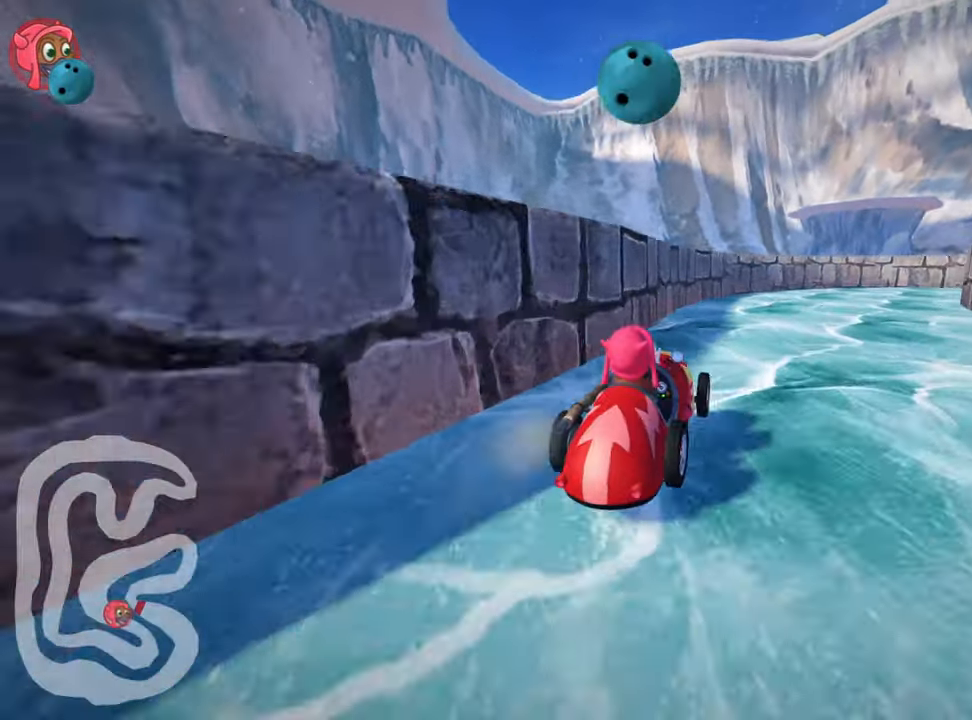
{"keys": ["right", "skid", "up"], "events": [[17, "right", "down"], [100, "left", "up"]]}
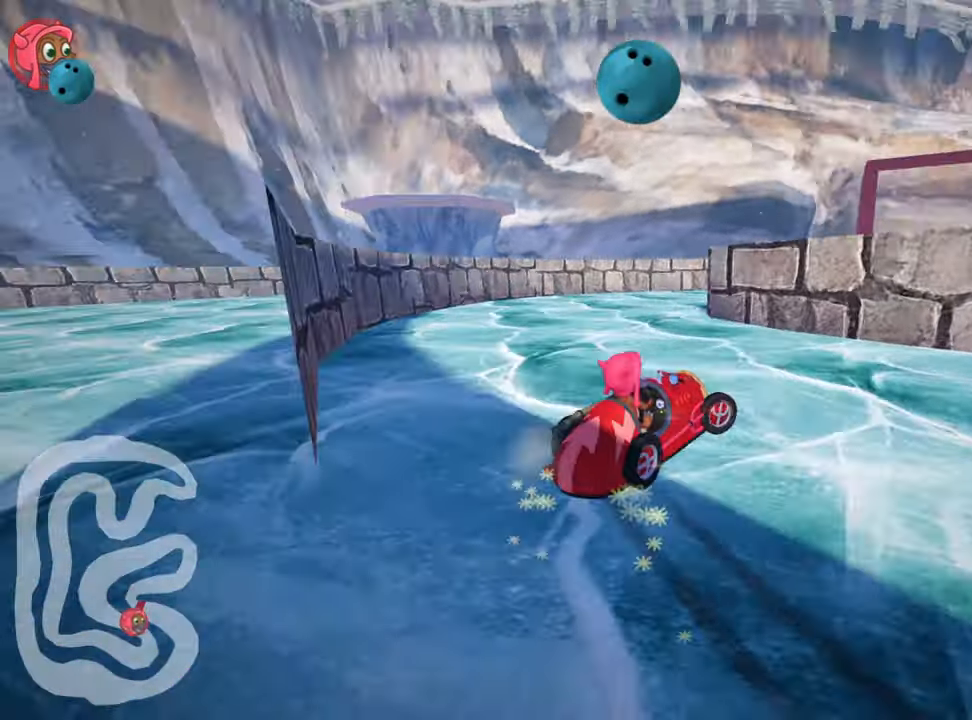
{"keys": ["right", "up"], "events": [[417, "skid", "up"]]}
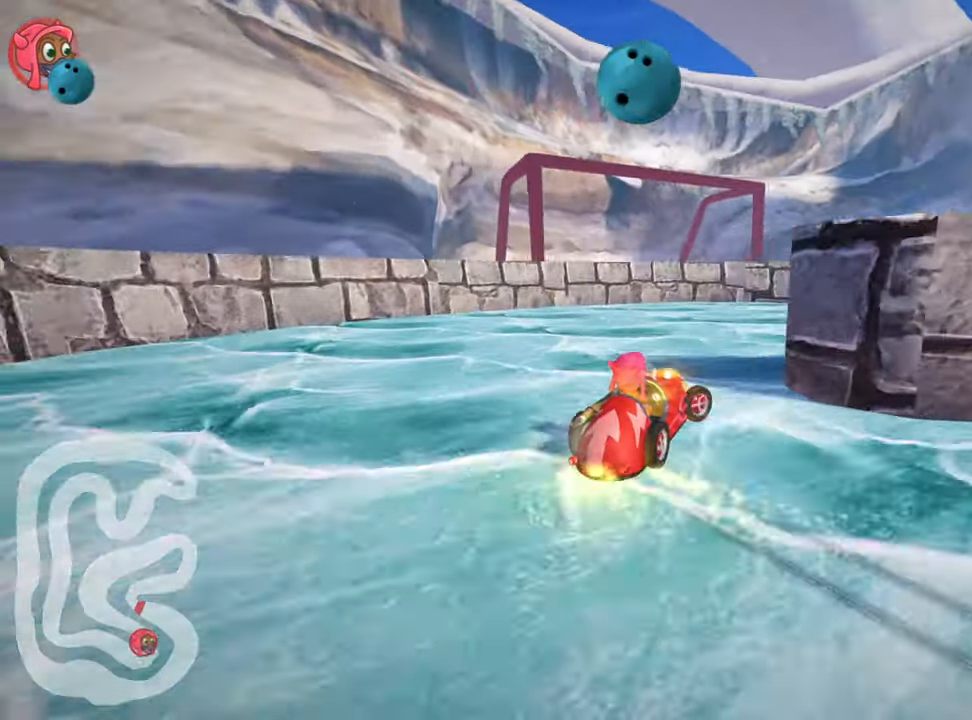
{"keys": ["right", "up"], "events": [[417, "right", "up"], [484, "right", "down"]]}
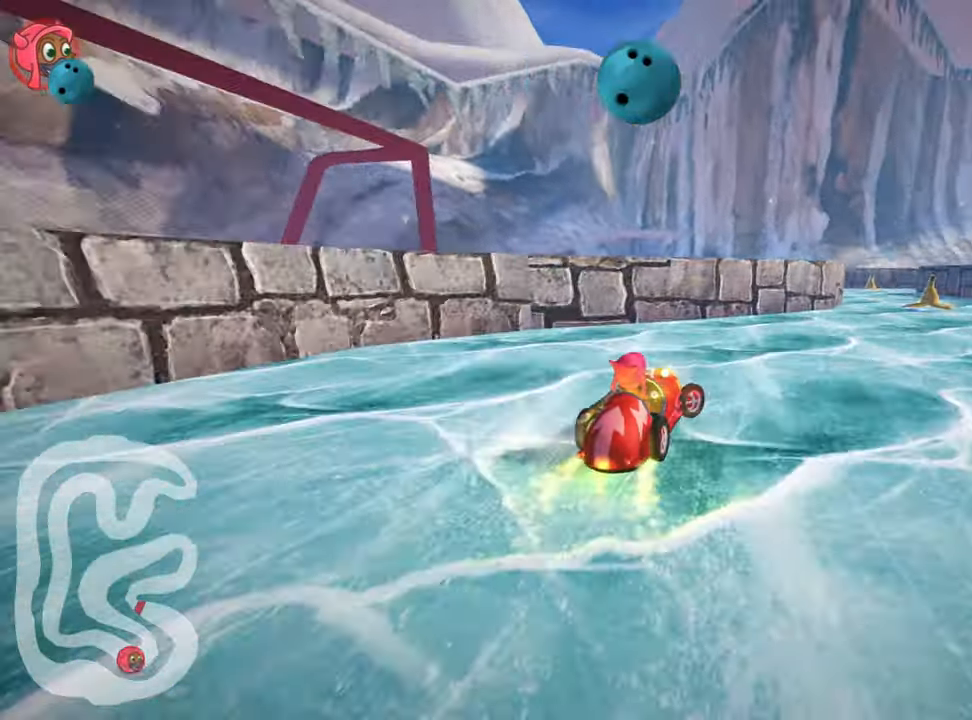
{"keys": ["left", "up"], "events": [[50, "right", "up"], [267, "right", "down"], [466, "right", "up"], [483, "left", "down"]]}
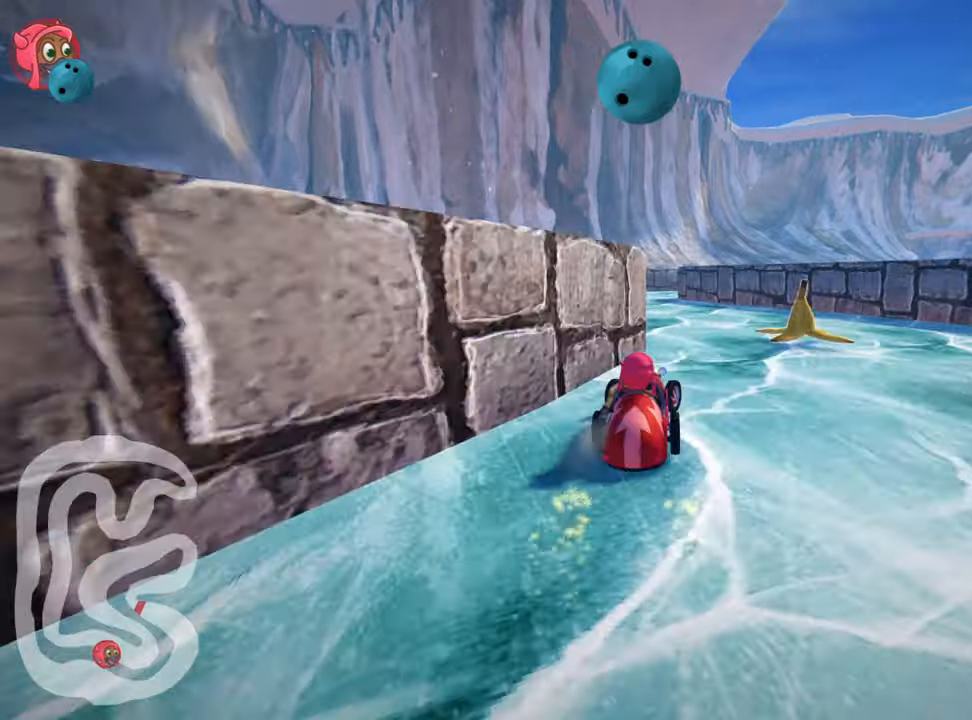
{"keys": ["right", "skid", "up"], "events": [[250, "left", "up"], [433, "skid", "down"], [466, "right", "down"]]}
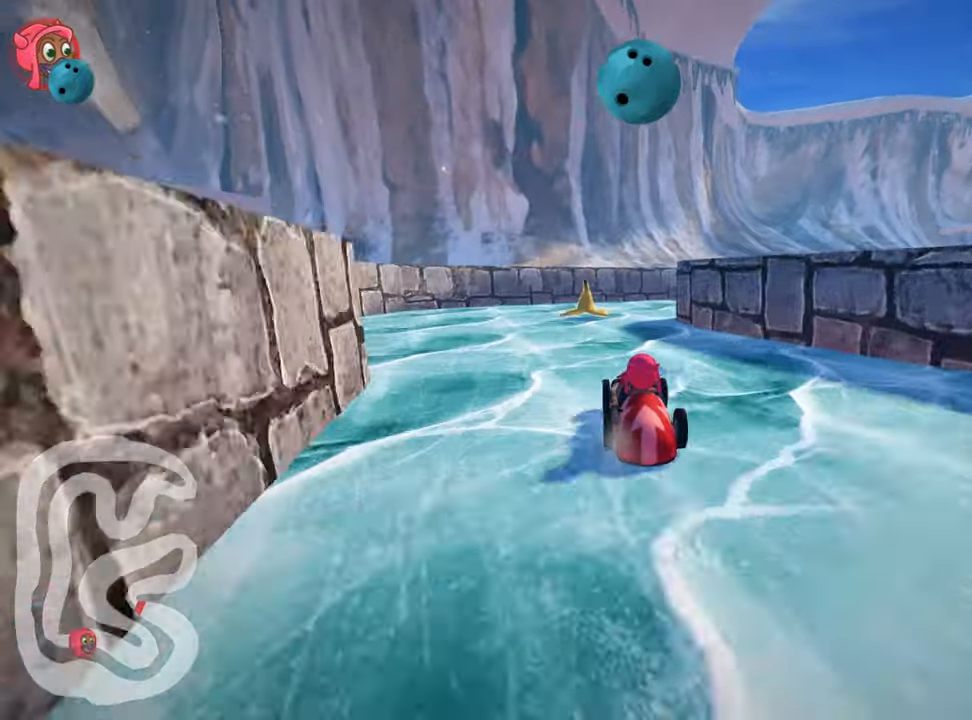
{"keys": ["nitro", "right", "up"], "events": [[116, "right", "up"], [166, "left", "down"], [216, "left", "up"], [300, "right", "down"], [416, "nitro", "down"], [500, "skid", "up"]]}
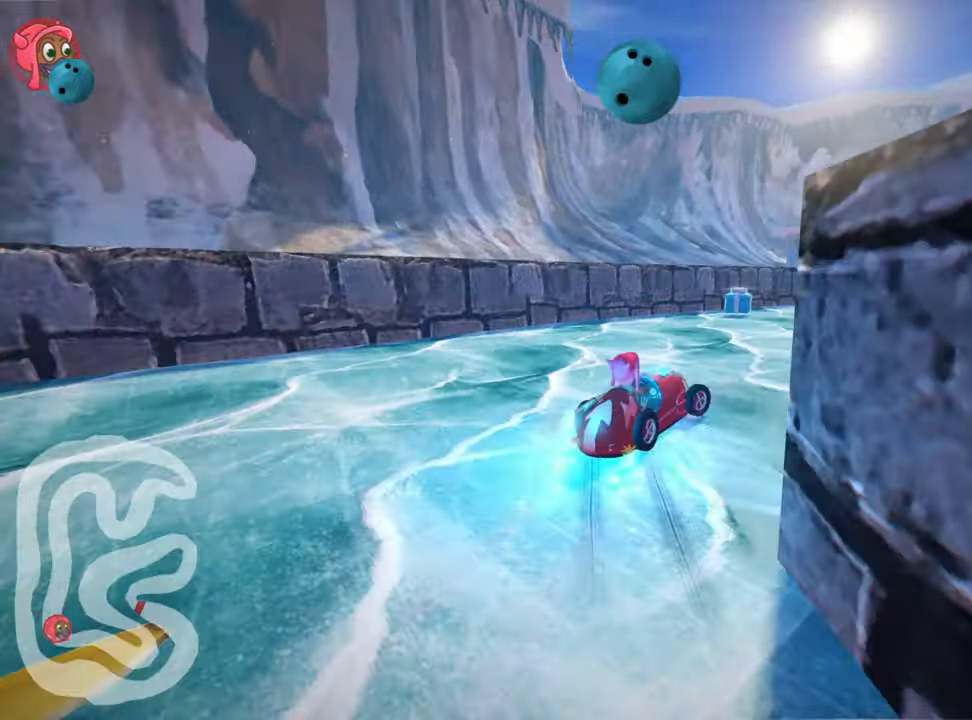
{"keys": ["left", "nitro", "up"], "events": [[250, "right", "up"], [483, "left", "down"]]}
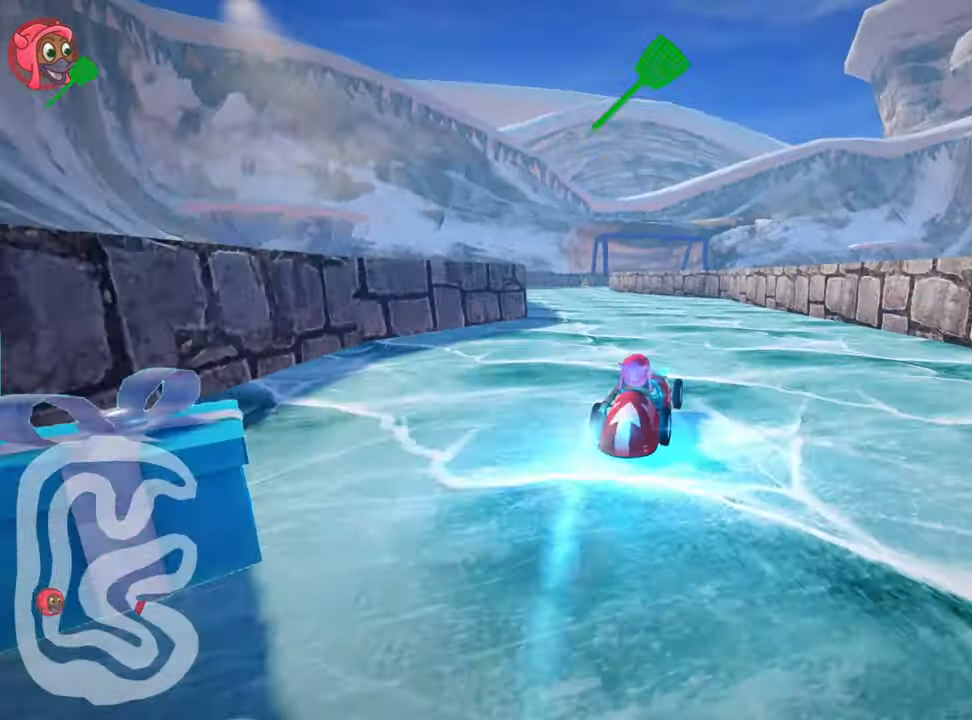
{"keys": ["left", "up"], "events": [[283, "nitro", "up"]]}
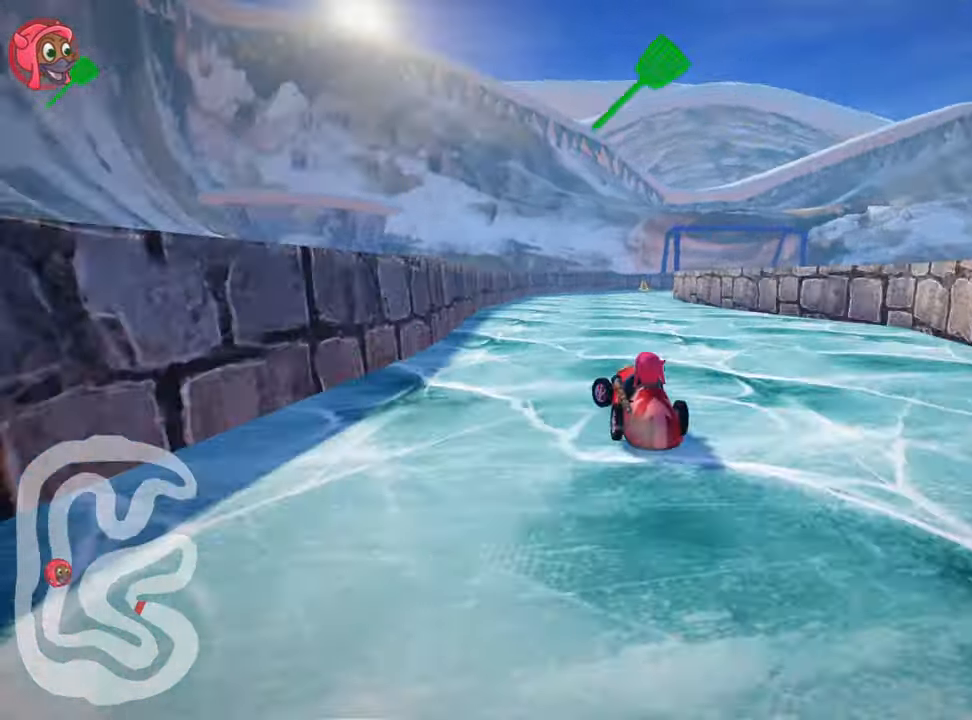
{"keys": ["right", "skid", "up"], "events": [[50, "left", "up"], [66, "skid", "down"], [100, "right", "down"]]}
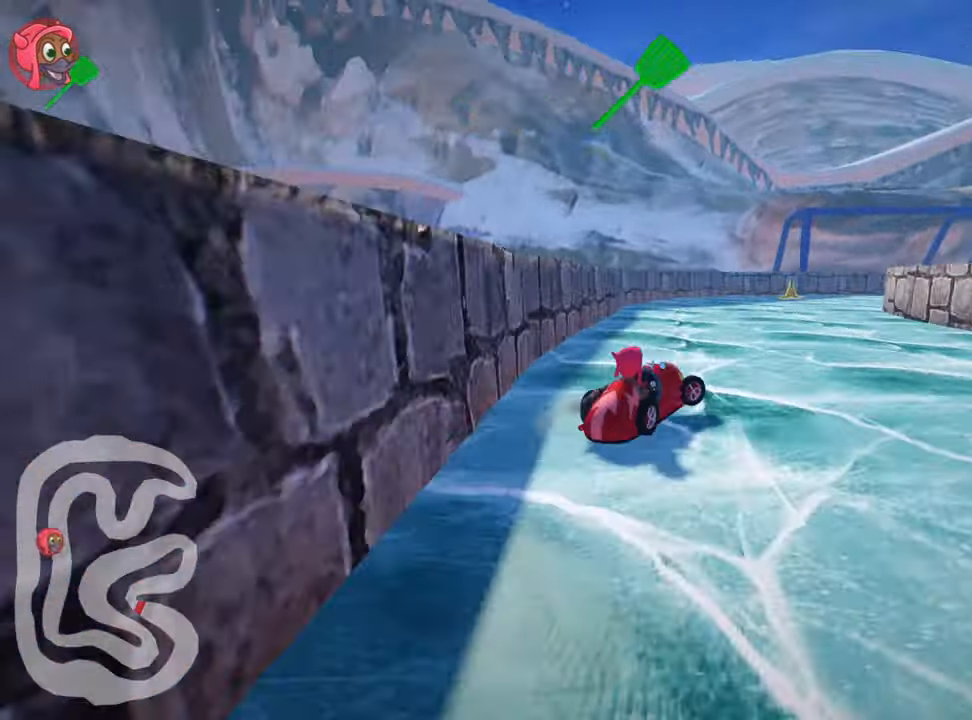
{"keys": ["right", "skid"], "events": [[83, "left", "down"], [150, "right", "up"], [266, "right", "down"], [316, "left", "up"], [366, "up", "up"]]}
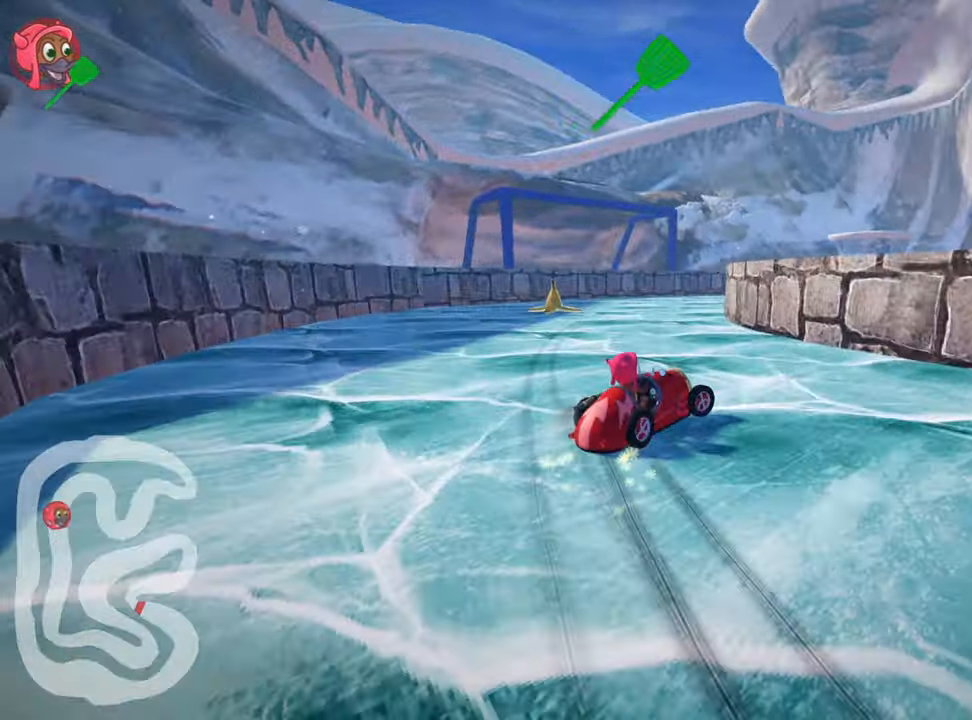
{"keys": ["right", "skid"], "events": []}
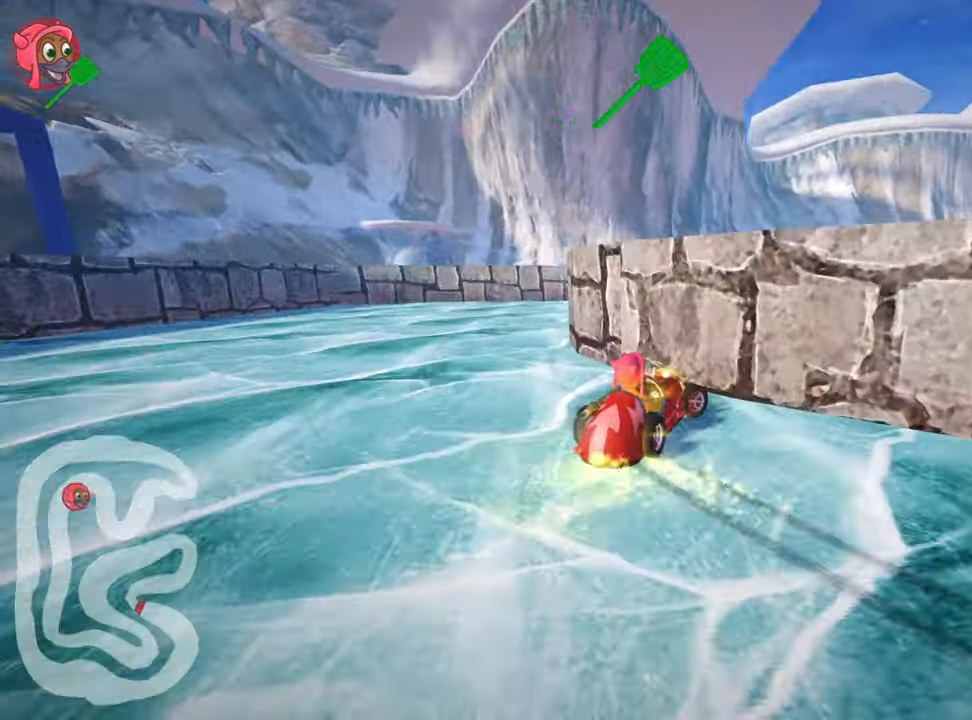
{"keys": ["right", "up"], "events": [[66, "skid", "up"], [500, "up", "down"]]}
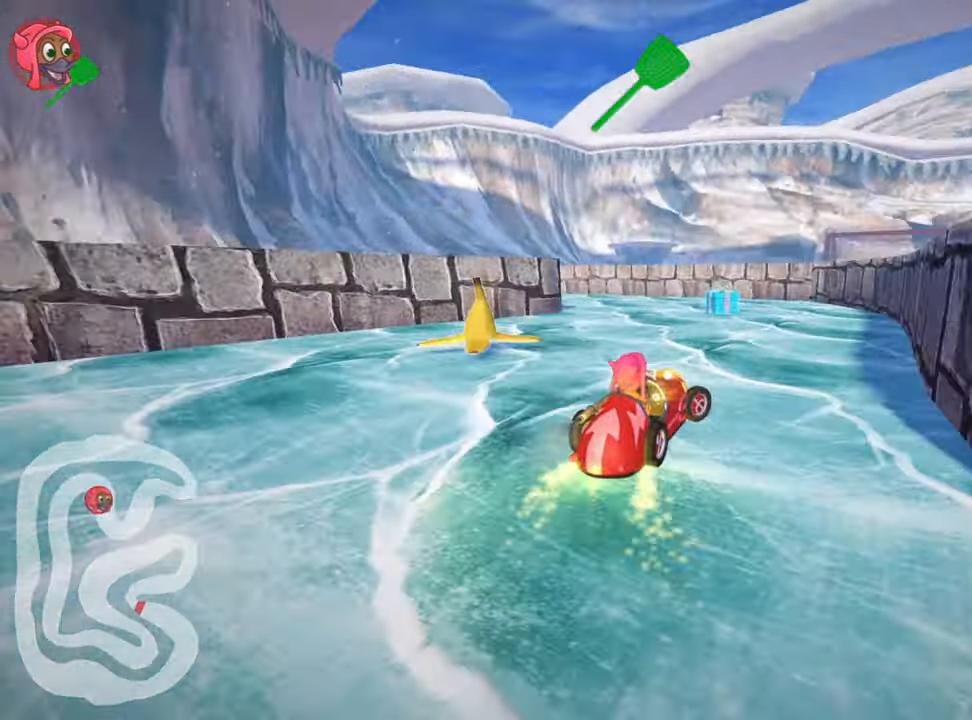
{"keys": ["left", "skid", "up"], "events": [[33, "right", "up"], [66, "left", "down"], [66, "skid", "down"]]}
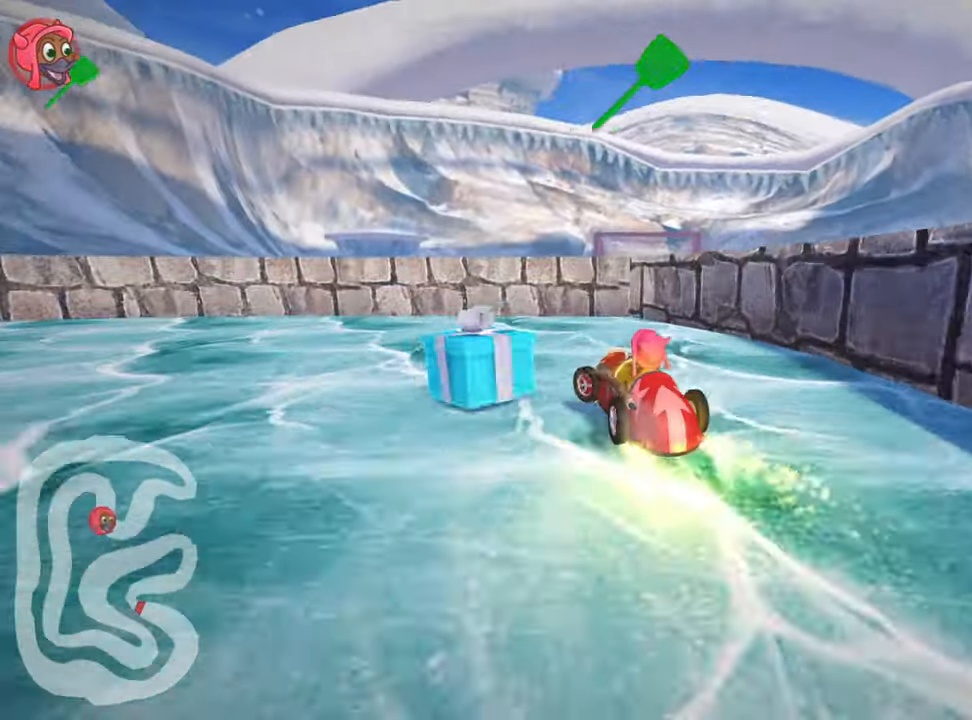
{"keys": ["left", "up"], "events": [[16, "skid", "up"]]}
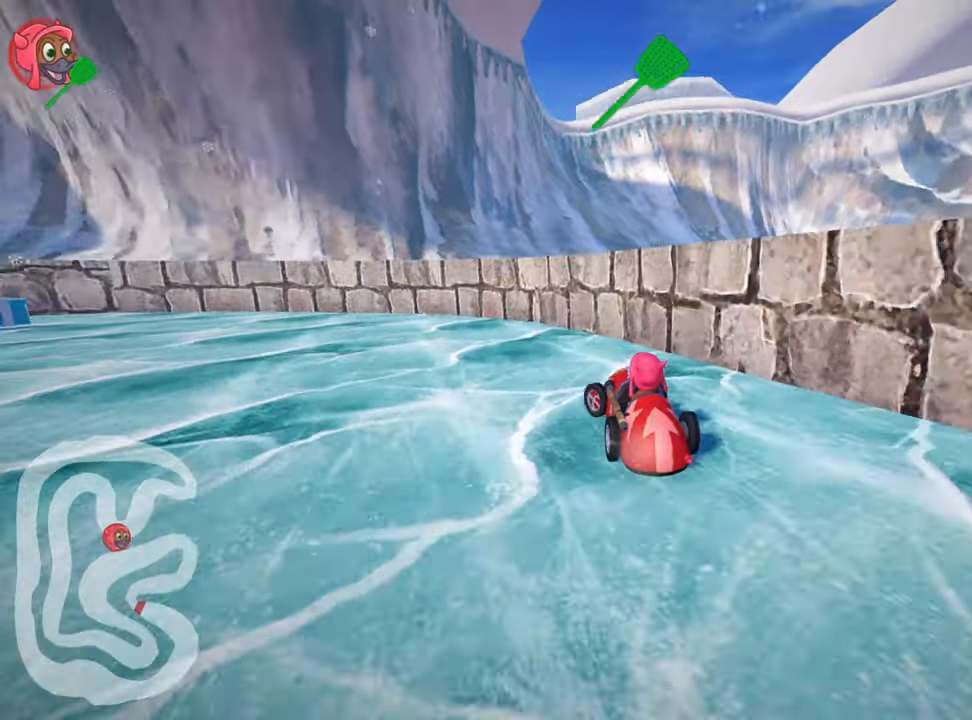
{"keys": ["left", "up"], "events": []}
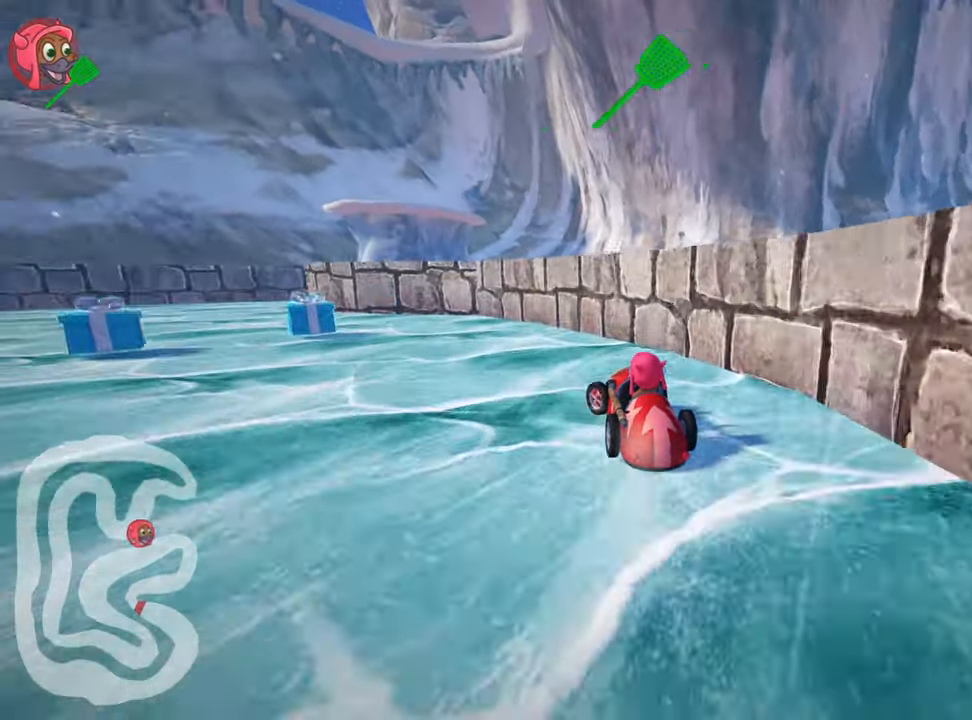
{"keys": [], "events": [[183, "up", "up"], [500, "left", "up"]]}
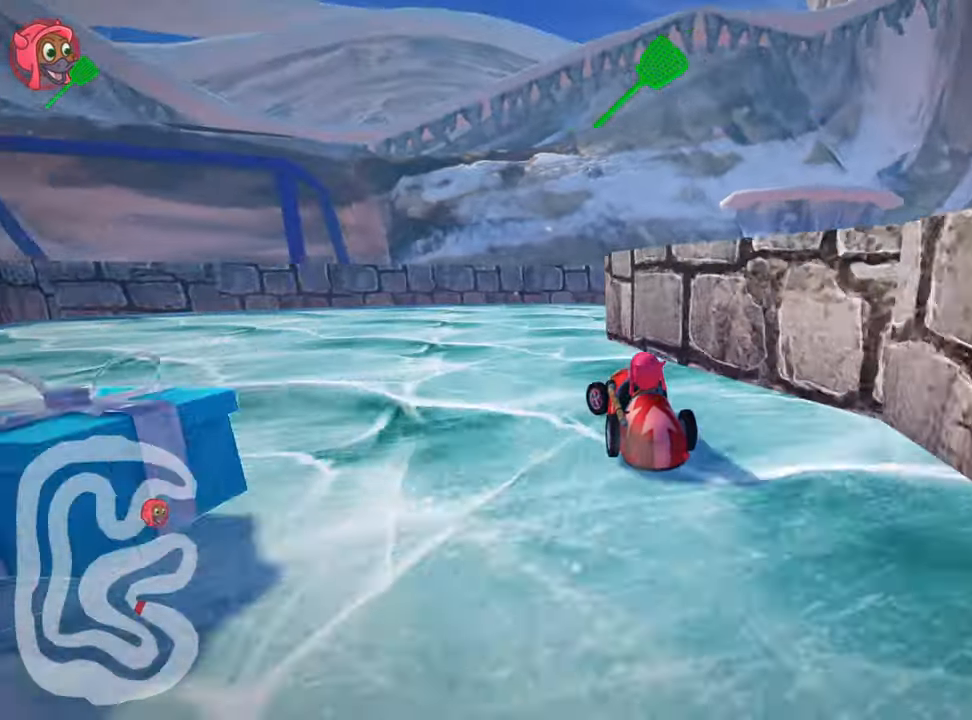
{"keys": ["right"], "events": [[33, "skid", "down"], [67, "right", "down"], [133, "down", "down"], [283, "skid", "up"], [417, "down", "up"]]}
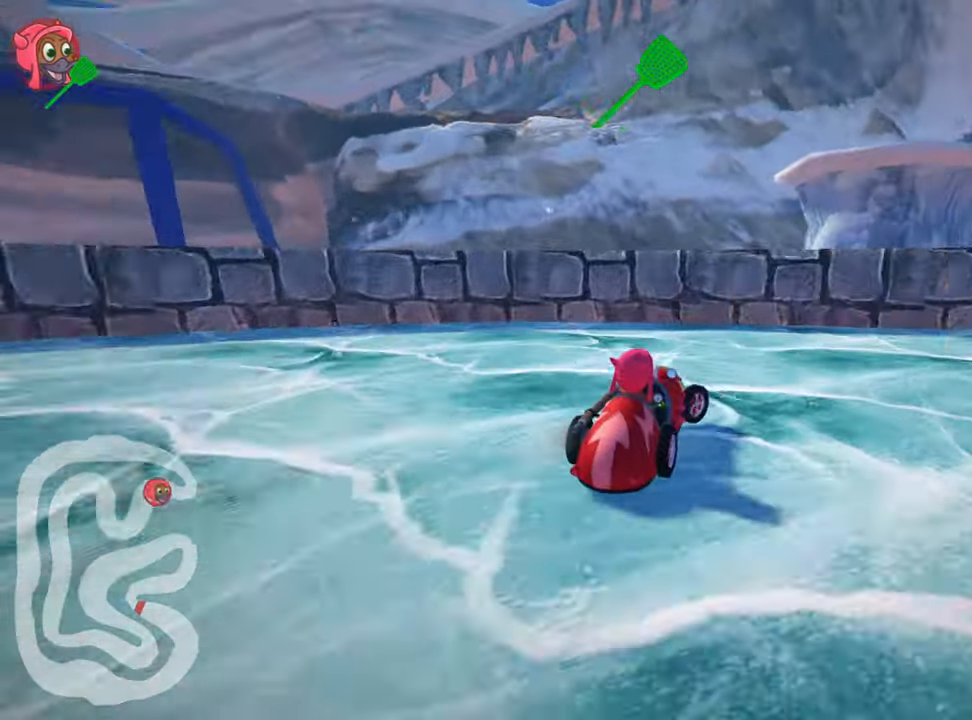
{"keys": ["left", "right"], "events": [[500, "left", "down"]]}
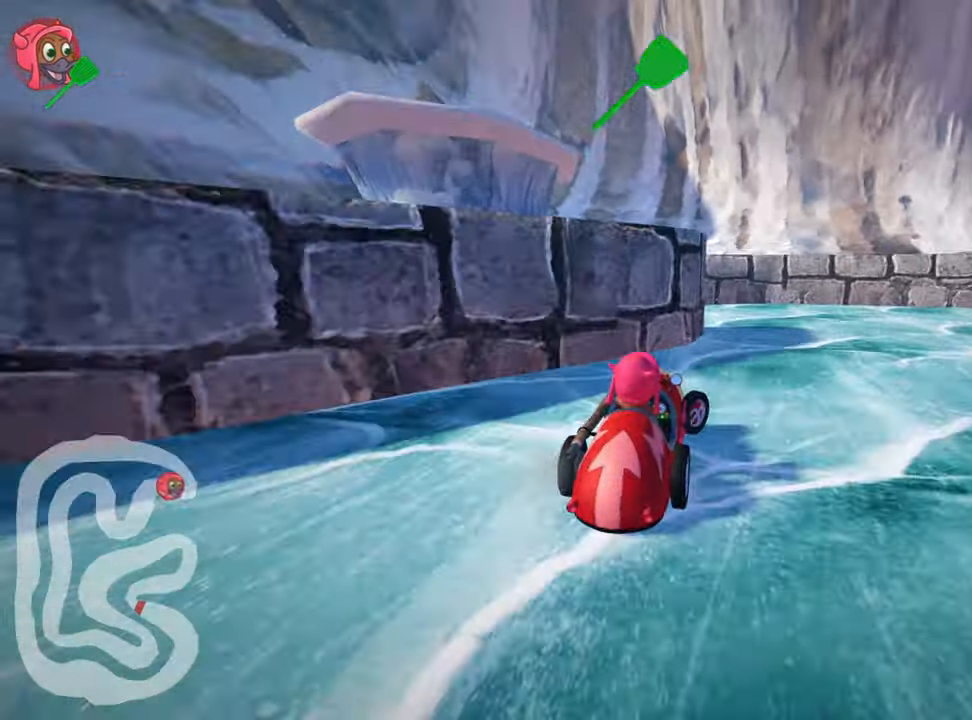
{"keys": ["left", "skid", "up"], "events": [[50, "right", "up"], [83, "skid", "down"], [117, "up", "down"]]}
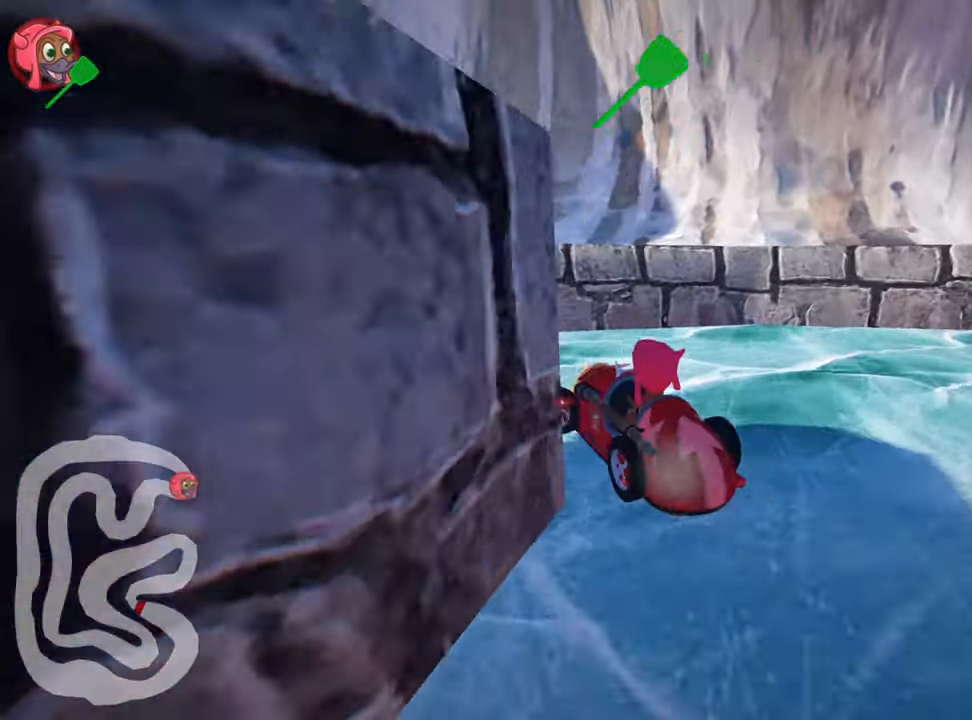
{"keys": ["left", "nitro", "skid", "up"], "events": [[50, "skid", "up"], [267, "nitro", "down"], [433, "skid", "down"]]}